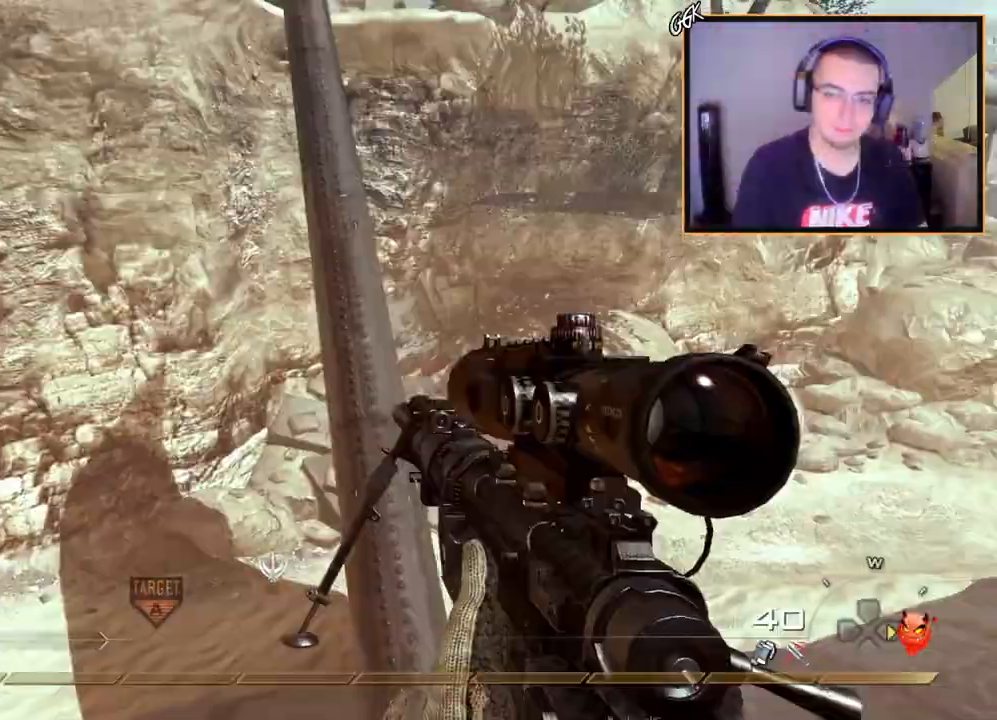
Gameplay with a controller (PlayStation layout); each line is a JSON object with the inputs held at the frame after it. "events" lists button and stick changes between this image and that frame as [ms after this image, input, new state], when the widget could be followed in between.
{"buttons": [], "left_stick": "up", "right_stick": "center", "events": [[83, "L3", "down"], [250, "L3", "up"]]}
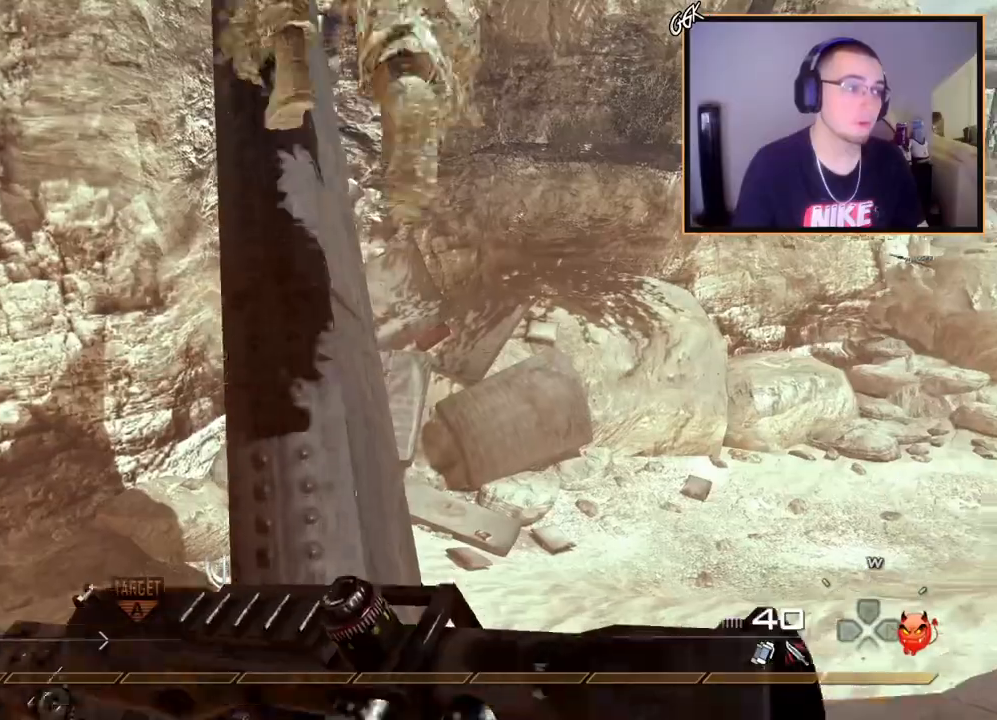
{"buttons": [], "left_stick": "up", "right_stick": "center", "events": [[201, "right_stick", "up-left"], [267, "right_stick", "center"]]}
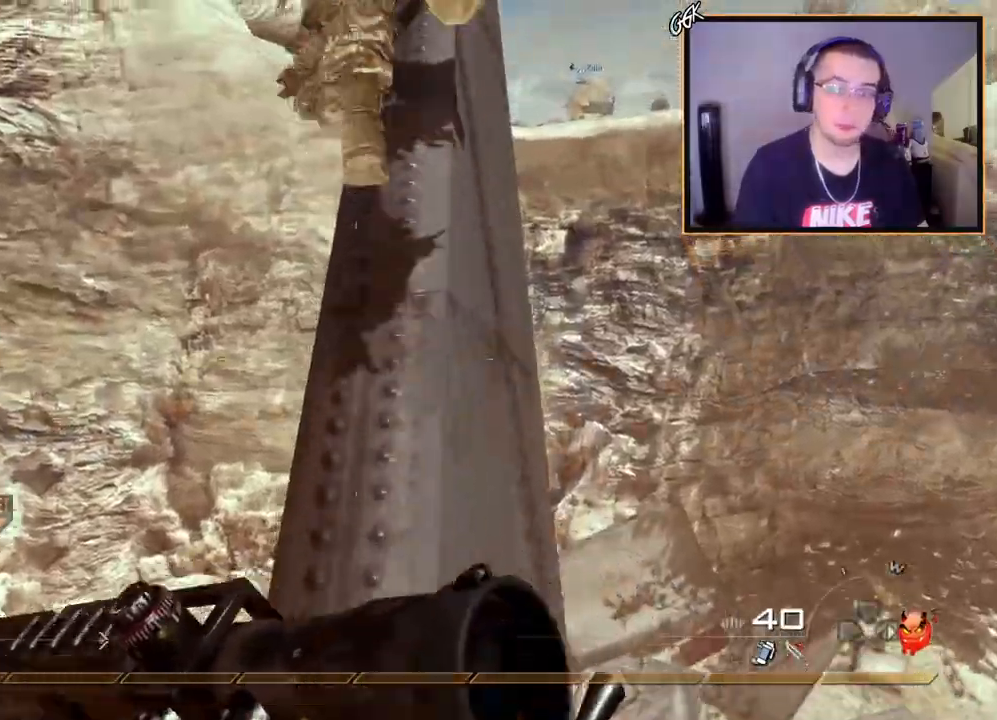
{"buttons": [], "left_stick": "up", "right_stick": "center", "events": []}
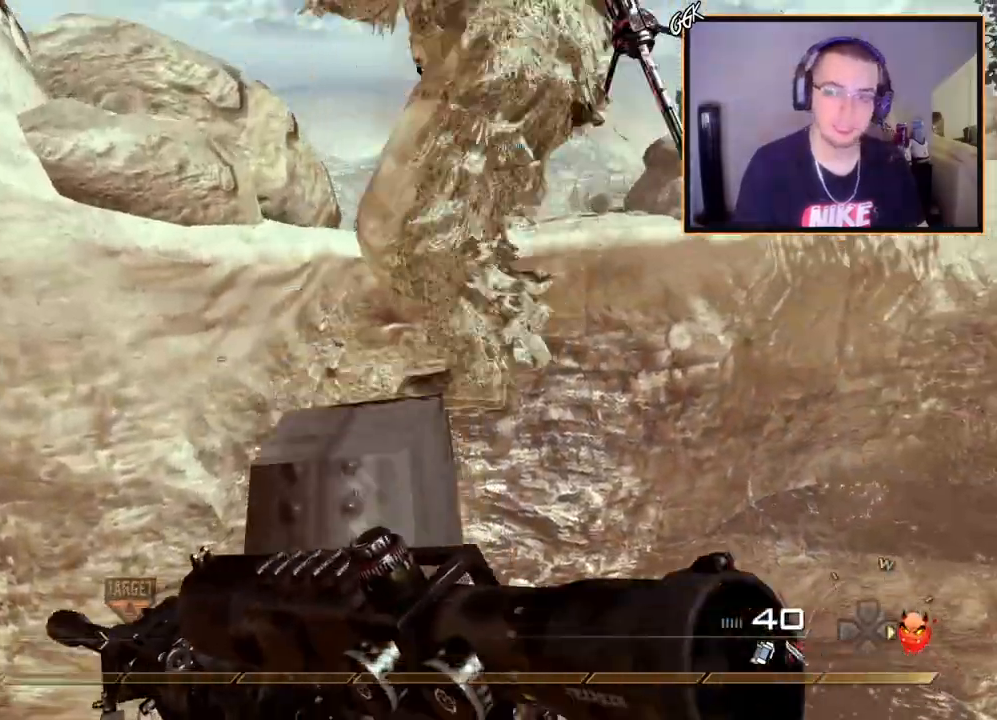
{"buttons": ["CROSS"], "left_stick": "up", "right_stick": "center", "events": [[434, "CROSS", "down"]]}
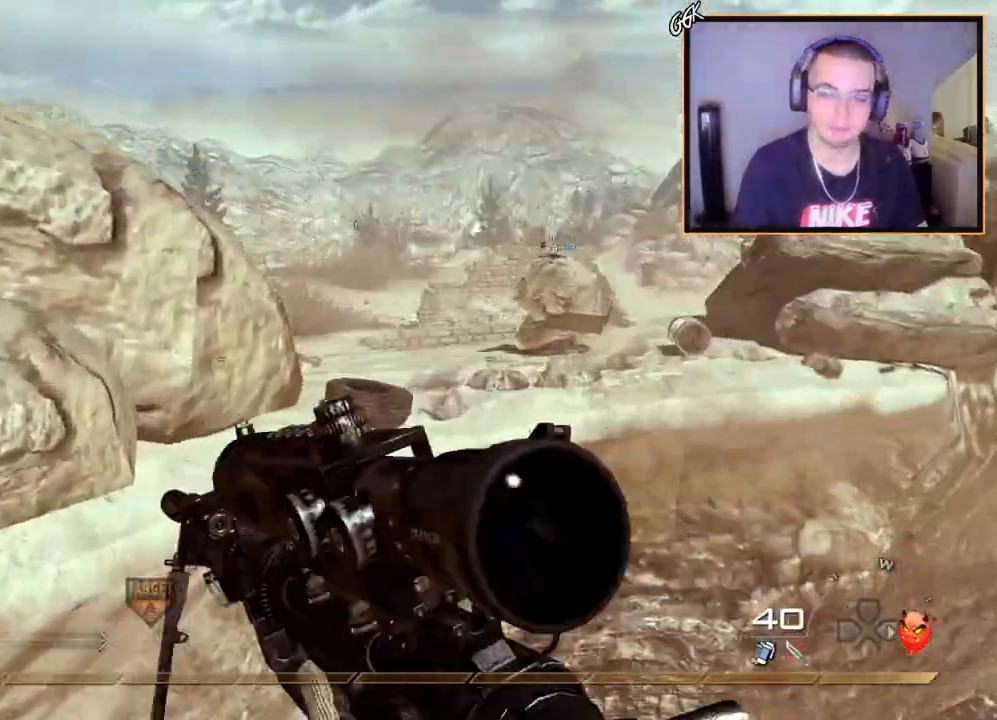
{"buttons": [], "left_stick": "up", "right_stick": "center", "events": [[50, "CROSS", "up"], [233, "right_stick", "left"], [350, "right_stick", "center"]]}
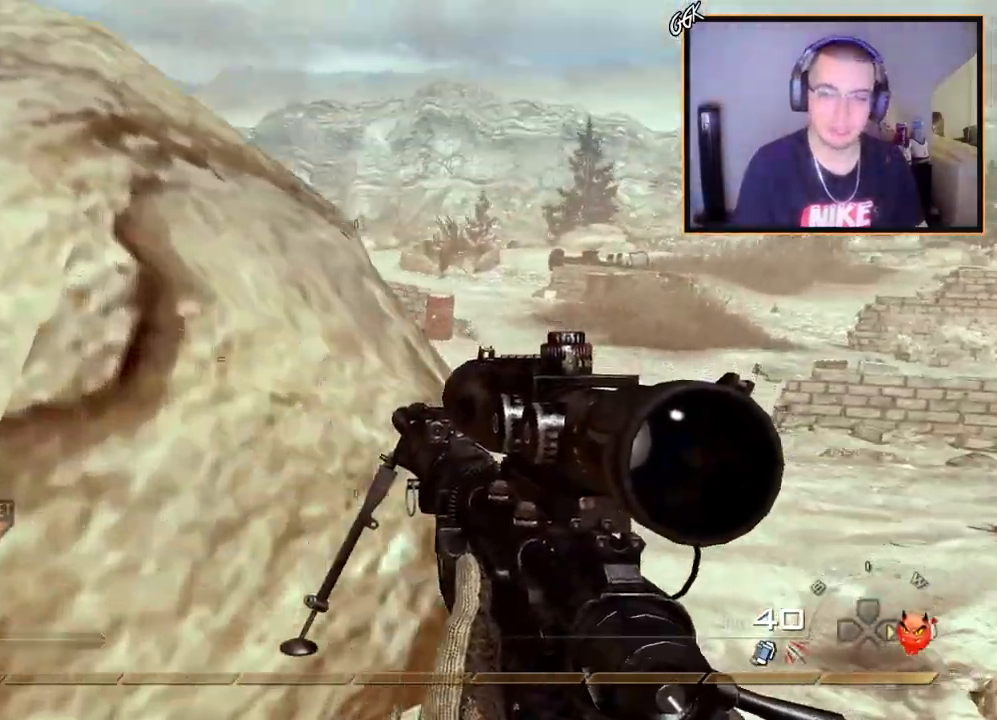
{"buttons": [], "left_stick": "center", "right_stick": "left", "events": [[100, "CROSS", "down"], [251, "CROSS", "up"], [451, "right_stick", "left"], [484, "left_stick", "center"]]}
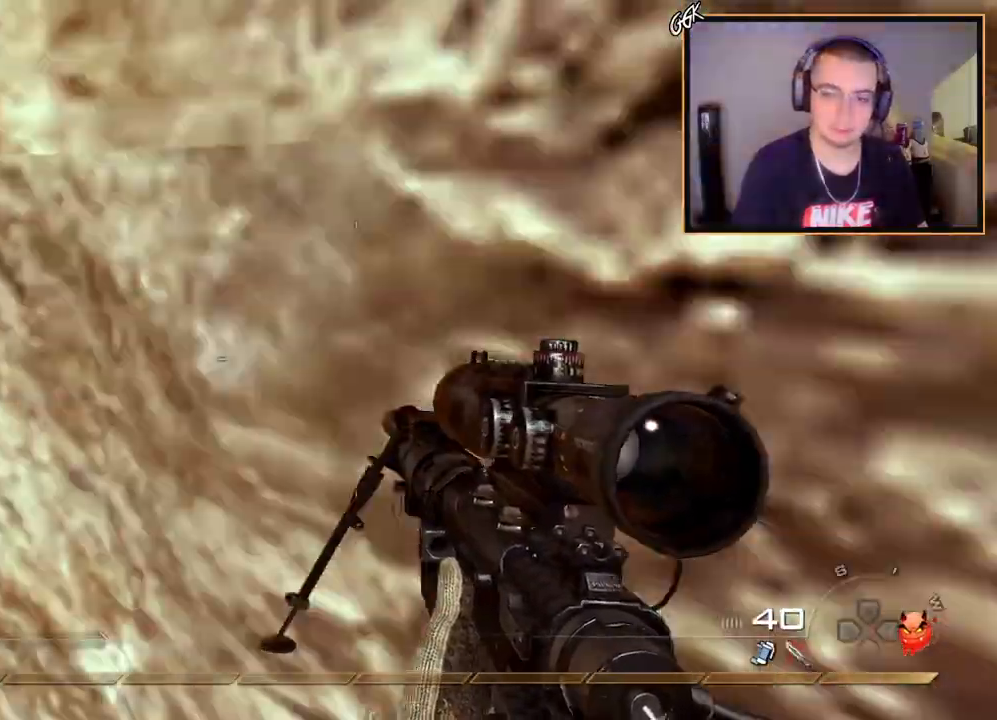
{"buttons": [], "left_stick": "up", "right_stick": "center", "events": [[33, "left_stick", "up-left"], [150, "L3", "down"], [183, "right_stick", "center"], [300, "left_stick", "up"], [367, "L3", "up"]]}
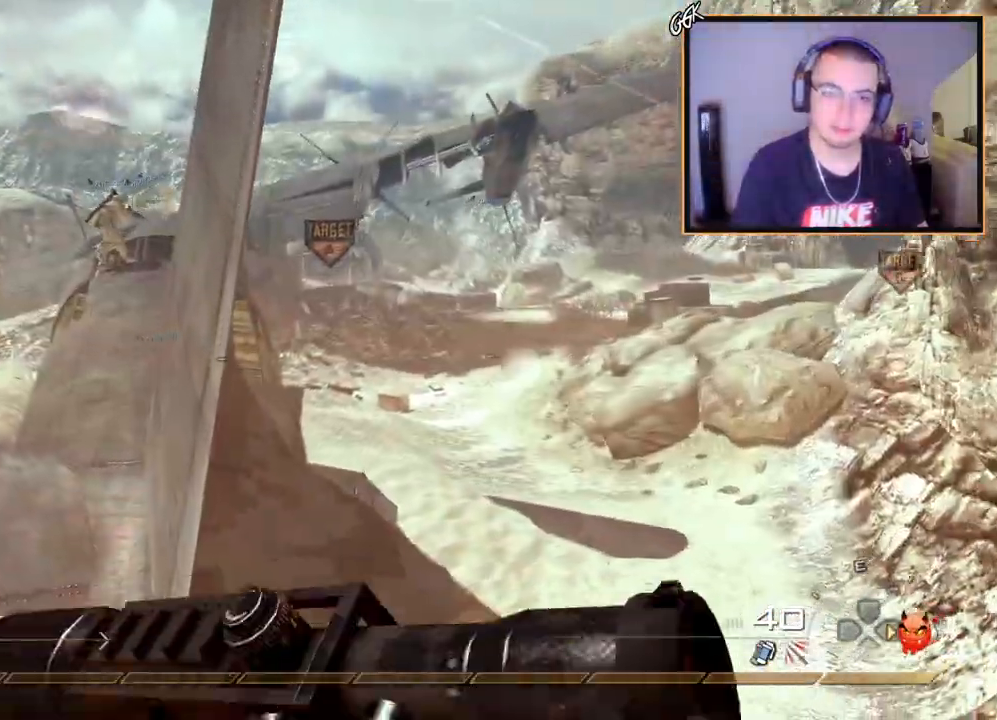
{"buttons": [], "left_stick": "up", "right_stick": "center", "events": []}
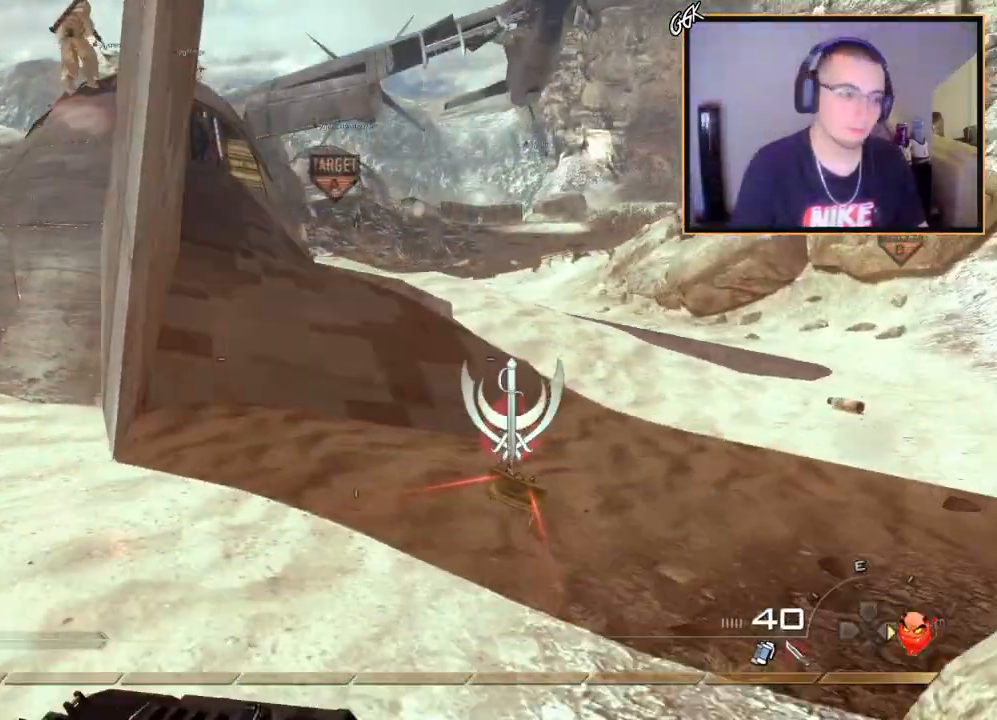
{"buttons": ["CROSS", "L1"], "left_stick": "up", "right_stick": "center", "events": [[234, "right_stick", "up"], [384, "right_stick", "center"], [434, "CROSS", "down"], [451, "L1", "down"]]}
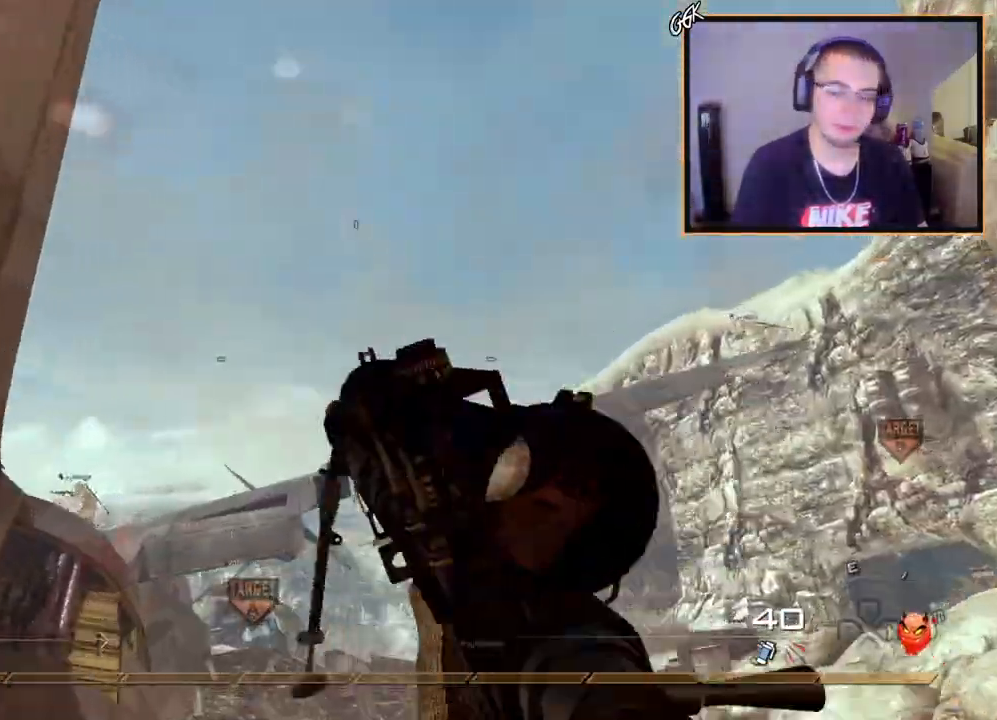
{"buttons": [], "left_stick": "up-left", "right_stick": "center", "events": [[50, "CROSS", "up"], [66, "L1", "up"], [217, "right_stick", "down-left"], [283, "right_stick", "center"], [383, "left_stick", "up-left"]]}
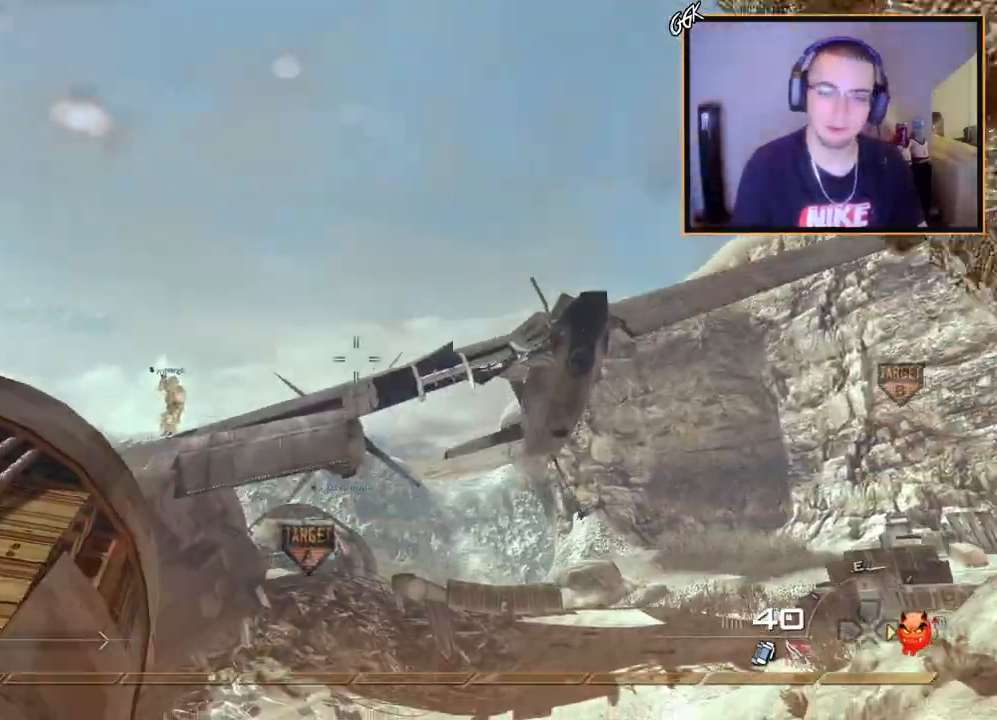
{"buttons": [], "left_stick": "up-left", "right_stick": "center", "events": [[117, "right_stick", "down"], [184, "L1", "down"], [184, "right_stick", "center"], [300, "L1", "up"], [384, "L1", "down"], [501, "L1", "up"]]}
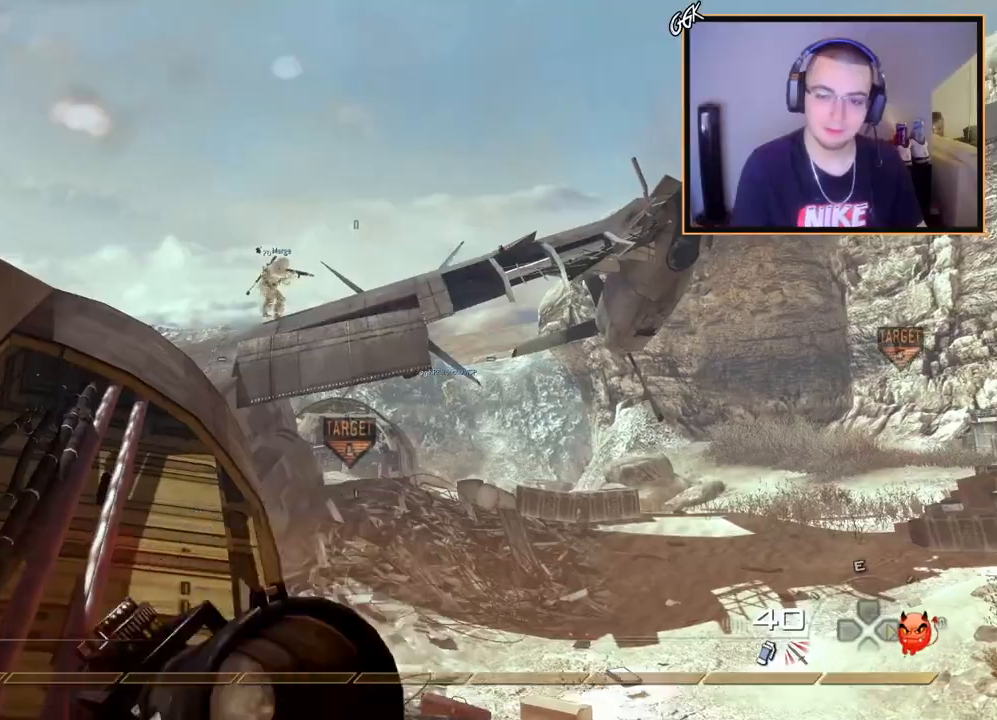
{"buttons": [], "left_stick": "up-left", "right_stick": "center", "events": []}
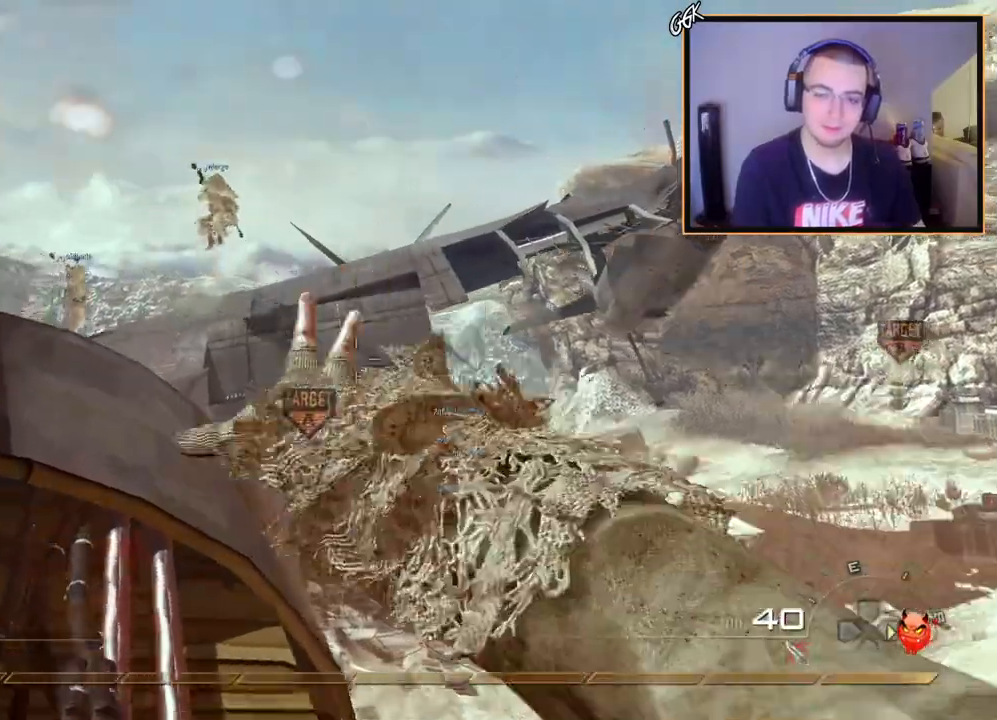
{"buttons": [], "left_stick": "up", "right_stick": "center", "events": [[100, "right_stick", "left"], [117, "left_stick", "up"], [334, "left_stick", "center"], [367, "right_stick", "center"], [484, "left_stick", "up"]]}
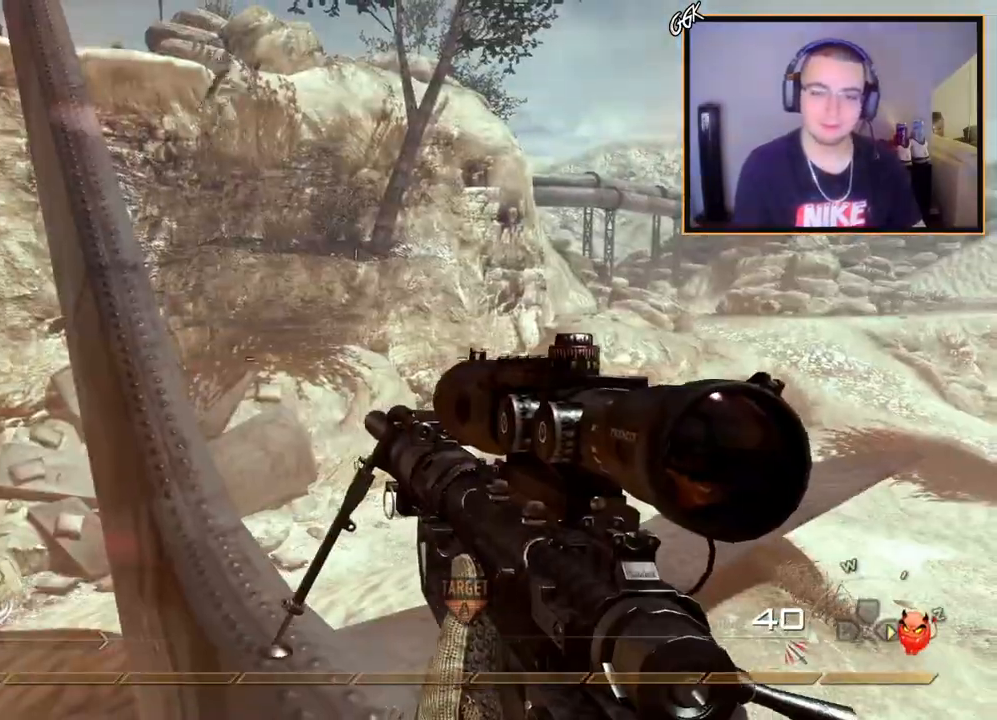
{"buttons": ["CROSS"], "left_stick": "up-right", "right_stick": "center", "events": [[200, "right_stick", "left"], [283, "right_stick", "center"], [350, "left_stick", "center"], [450, "CROSS", "down"], [500, "left_stick", "up-right"]]}
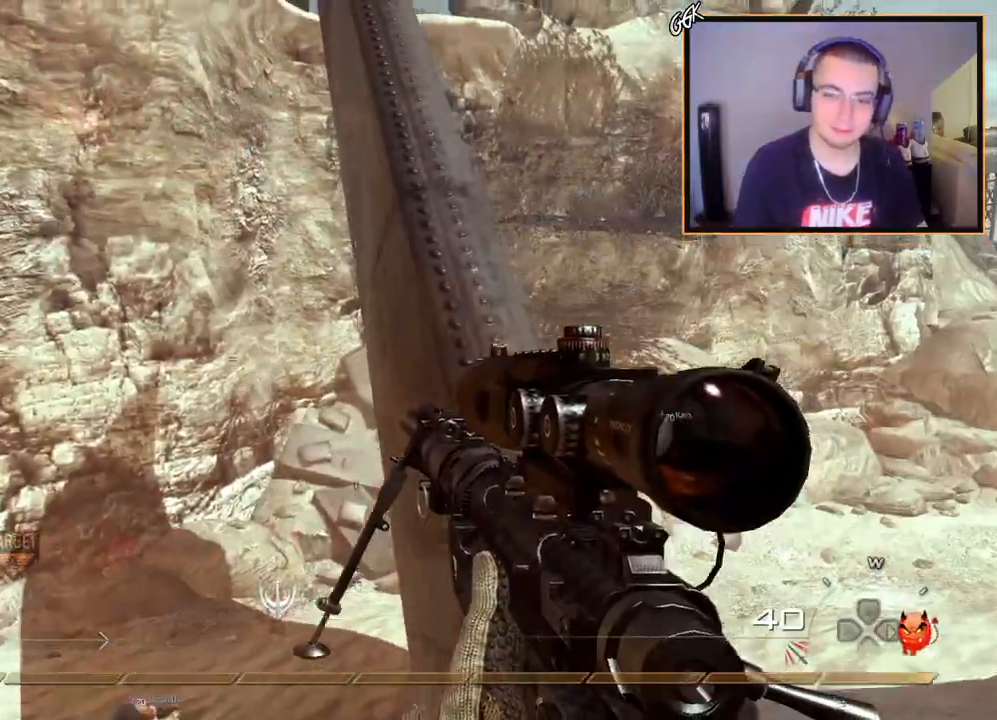
{"buttons": ["L3"], "left_stick": "up", "right_stick": "center", "events": [[67, "CROSS", "up"], [200, "left_stick", "up"], [334, "L3", "down"]]}
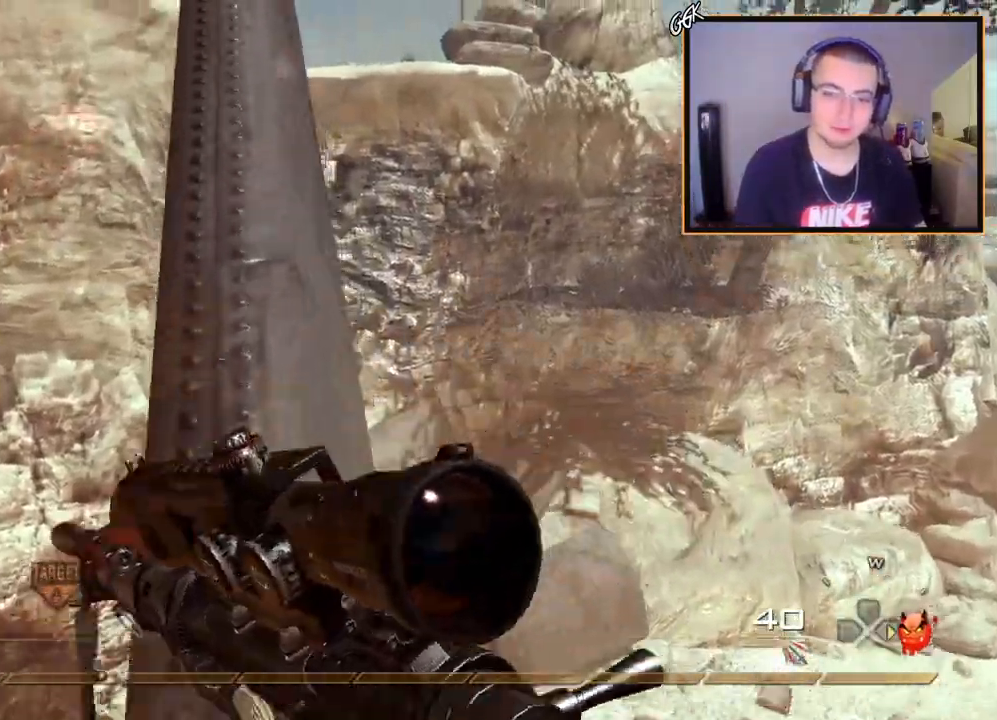
{"buttons": [], "left_stick": "up", "right_stick": "center", "events": [[33, "L3", "up"]]}
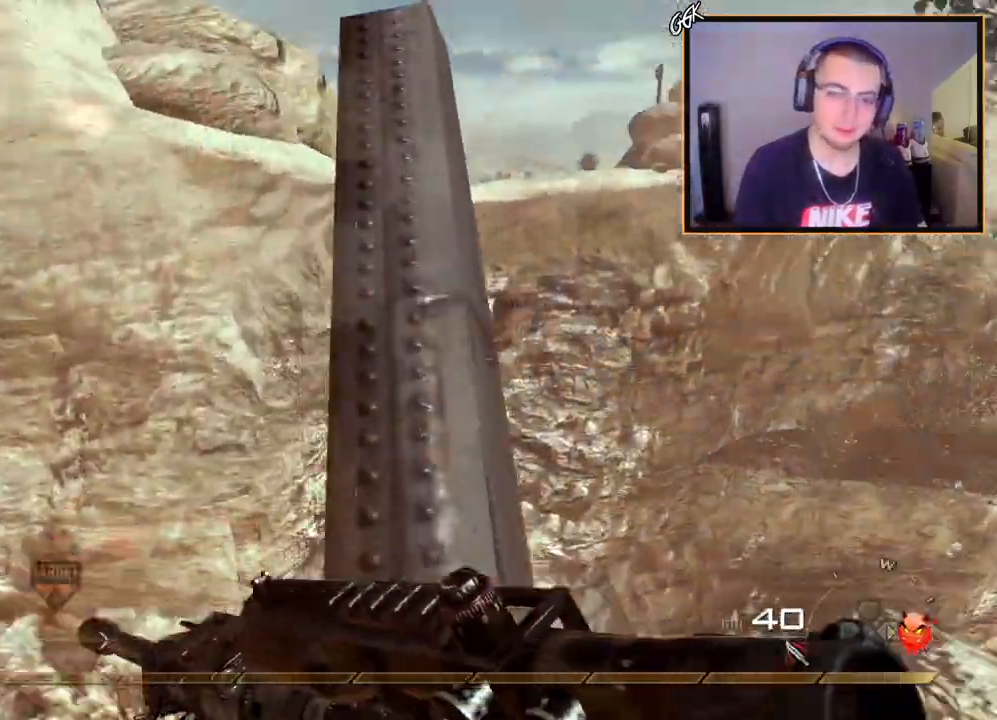
{"buttons": [], "left_stick": "up", "right_stick": "center", "events": []}
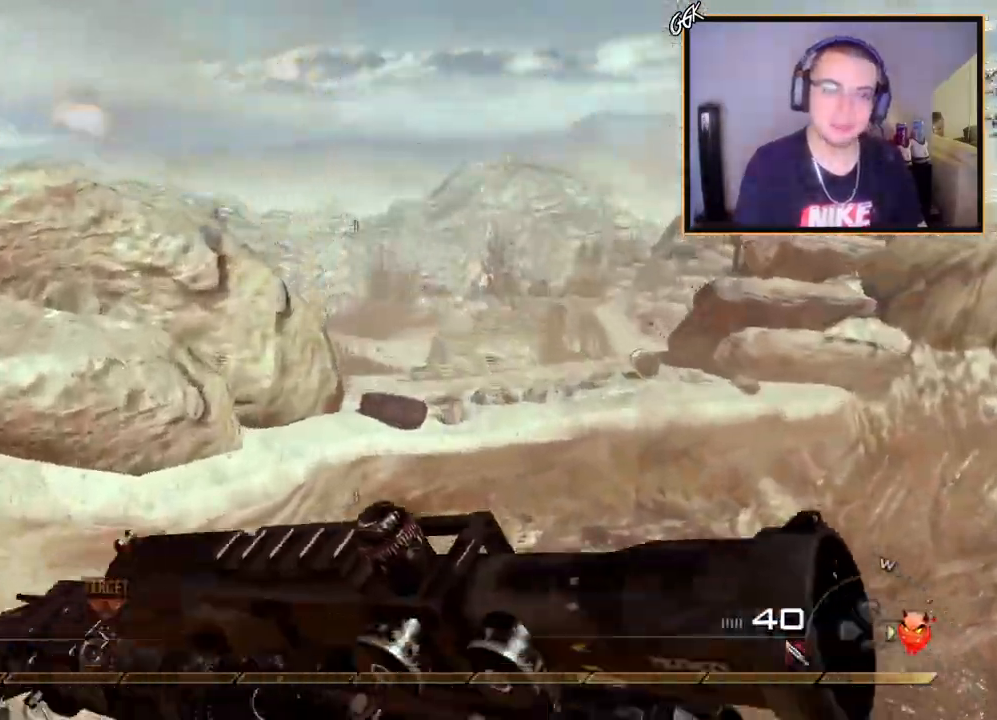
{"buttons": [], "left_stick": "up", "right_stick": "center", "events": [[83, "CROSS", "down"], [217, "CROSS", "up"], [367, "right_stick", "left"], [450, "right_stick", "center"]]}
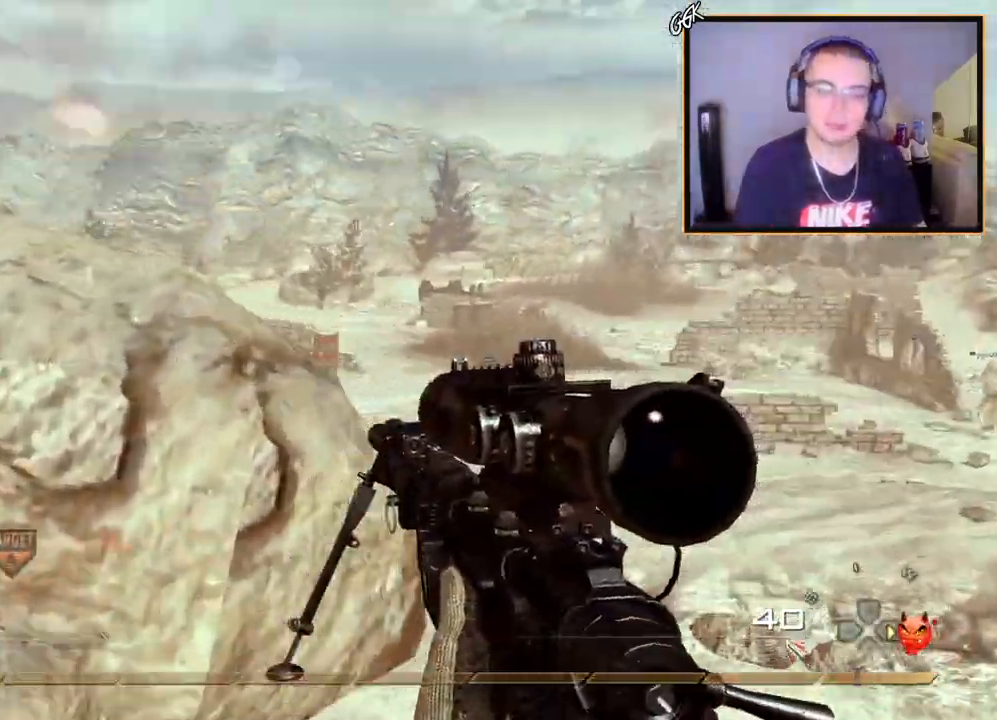
{"buttons": [], "left_stick": "up", "right_stick": "left", "events": [[484, "right_stick", "left"]]}
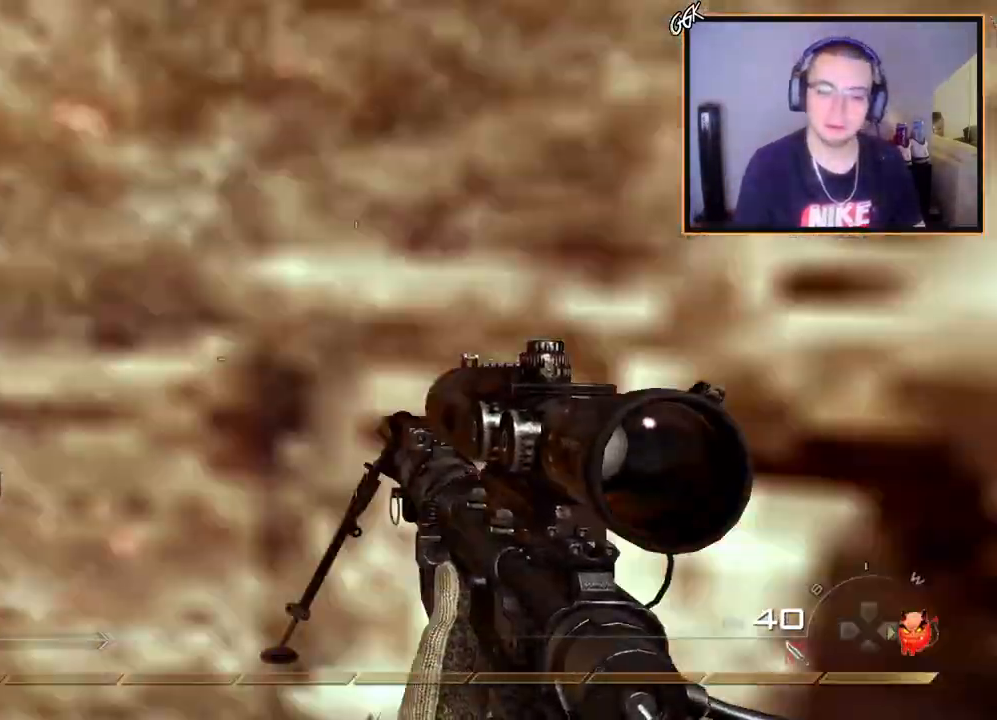
{"buttons": ["L3"], "left_stick": "up", "right_stick": "center", "events": [[233, "right_stick", "center"], [317, "L3", "down"]]}
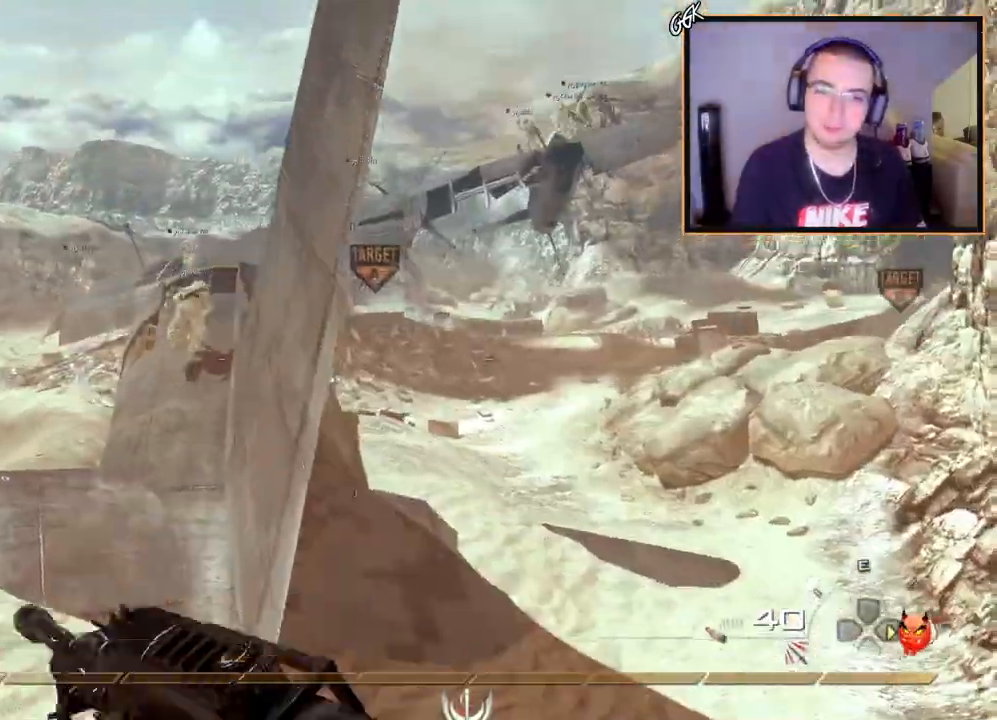
{"buttons": [], "left_stick": "up", "right_stick": "center", "events": [[34, "L3", "up"], [200, "right_stick", "up-left"], [317, "L1", "down"], [334, "right_stick", "center"], [451, "L1", "up"]]}
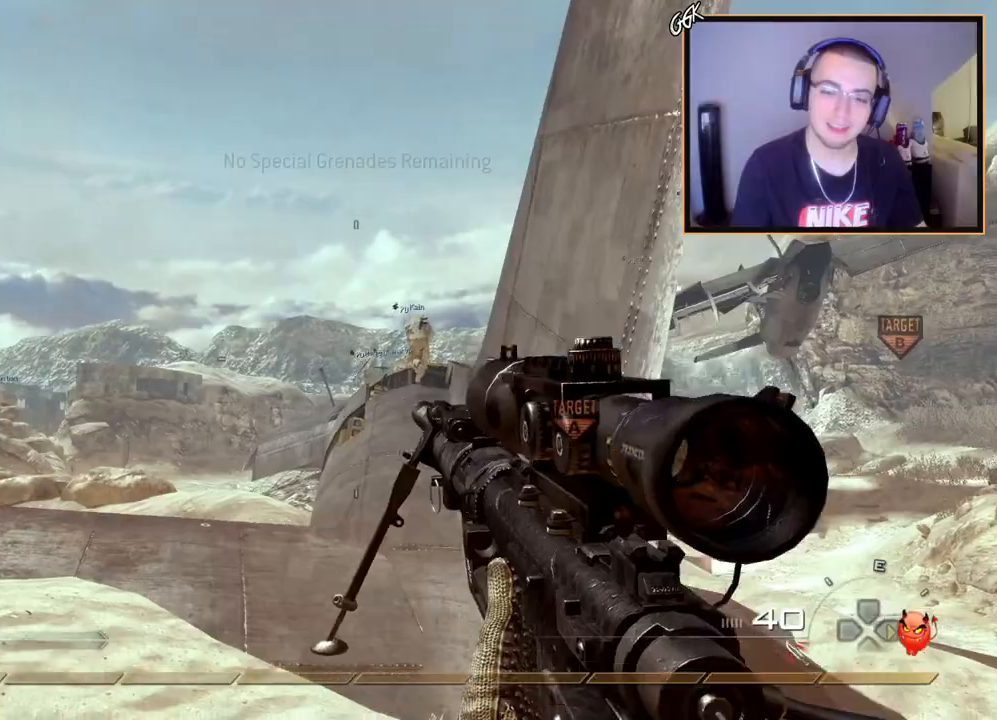
{"buttons": ["L3"], "left_stick": "up", "right_stick": "center", "events": [[417, "L3", "down"]]}
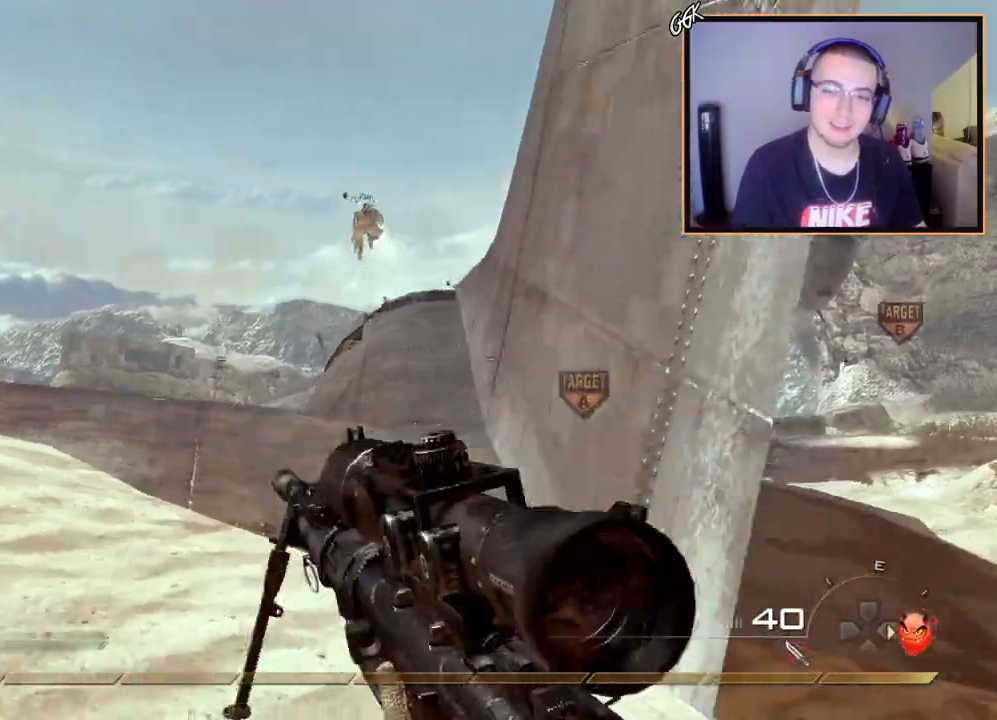
{"buttons": ["DPAD_DOWN"], "left_stick": "up", "right_stick": "center", "events": [[67, "L3", "up"], [67, "right_stick", "down"], [150, "right_stick", "center"], [367, "CROSS", "down"], [467, "DPAD_DOWN", "down"], [501, "CROSS", "up"]]}
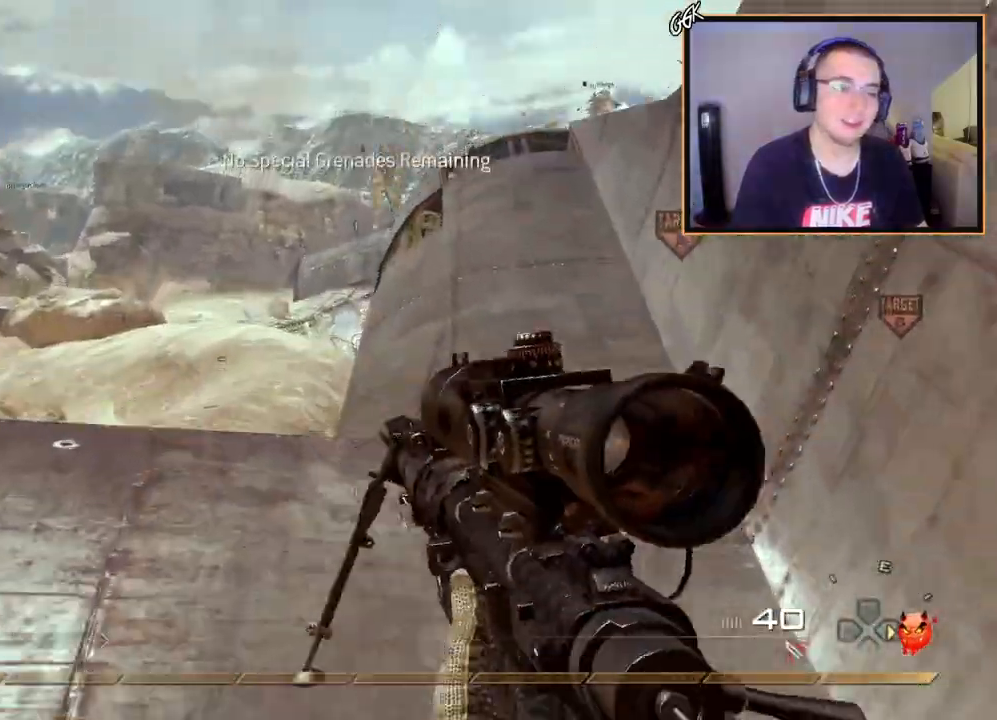
{"buttons": [], "left_stick": "up", "right_stick": "center", "events": [[50, "DPAD_DOWN", "up"], [350, "L1", "down"], [500, "L1", "up"]]}
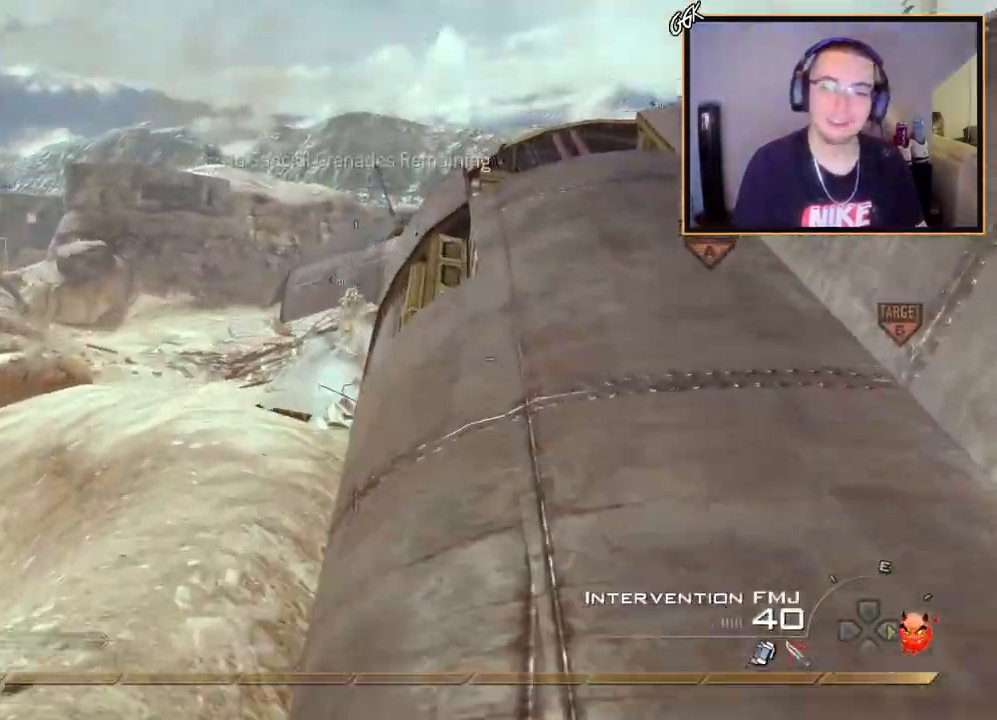
{"buttons": [], "left_stick": "up", "right_stick": "center", "events": [[250, "right_stick", "down"], [334, "right_stick", "center"]]}
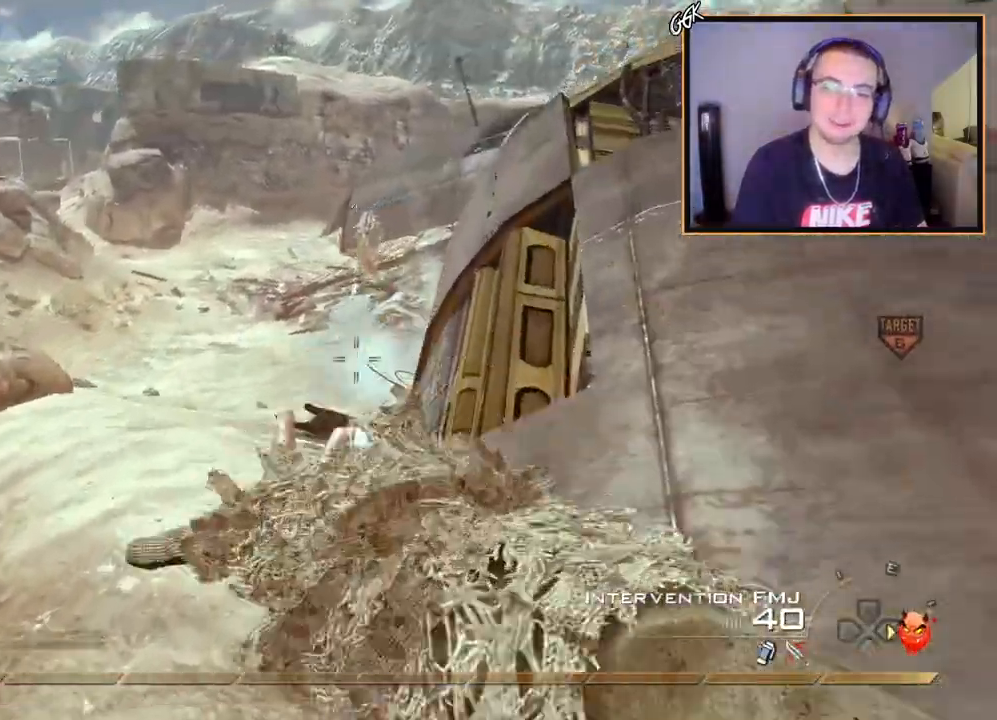
{"buttons": [], "left_stick": "up", "right_stick": "center", "events": [[100, "L1", "down"], [217, "L1", "up"], [333, "L1", "down"], [467, "L1", "up"]]}
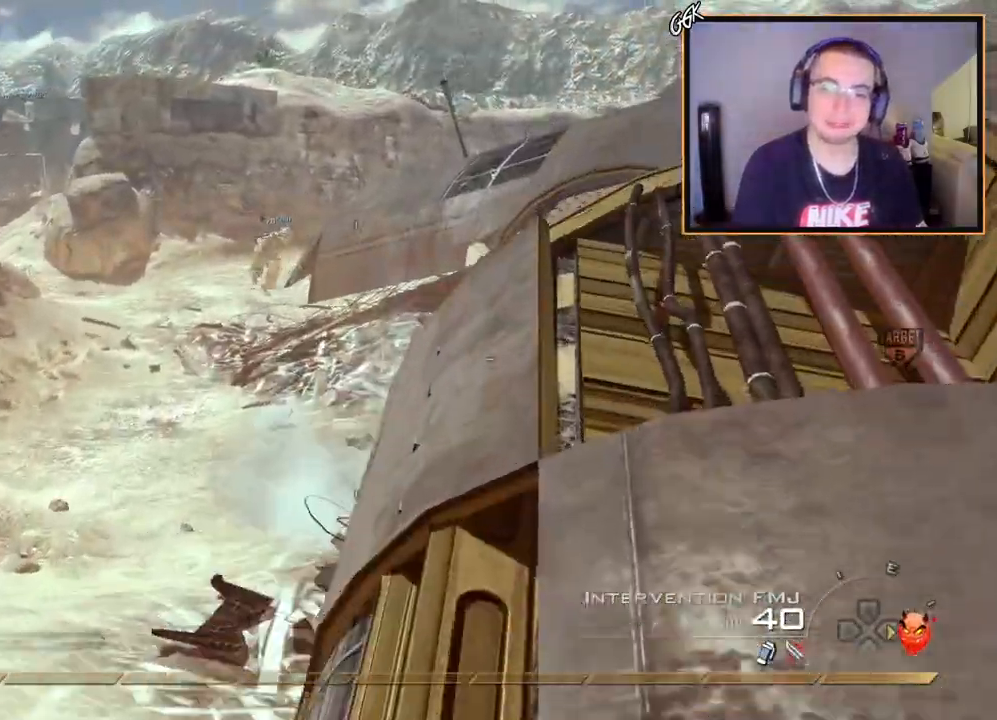
{"buttons": [], "left_stick": "center", "right_stick": "center", "events": [[50, "right_stick", "down"], [167, "right_stick", "center"], [501, "left_stick", "center"]]}
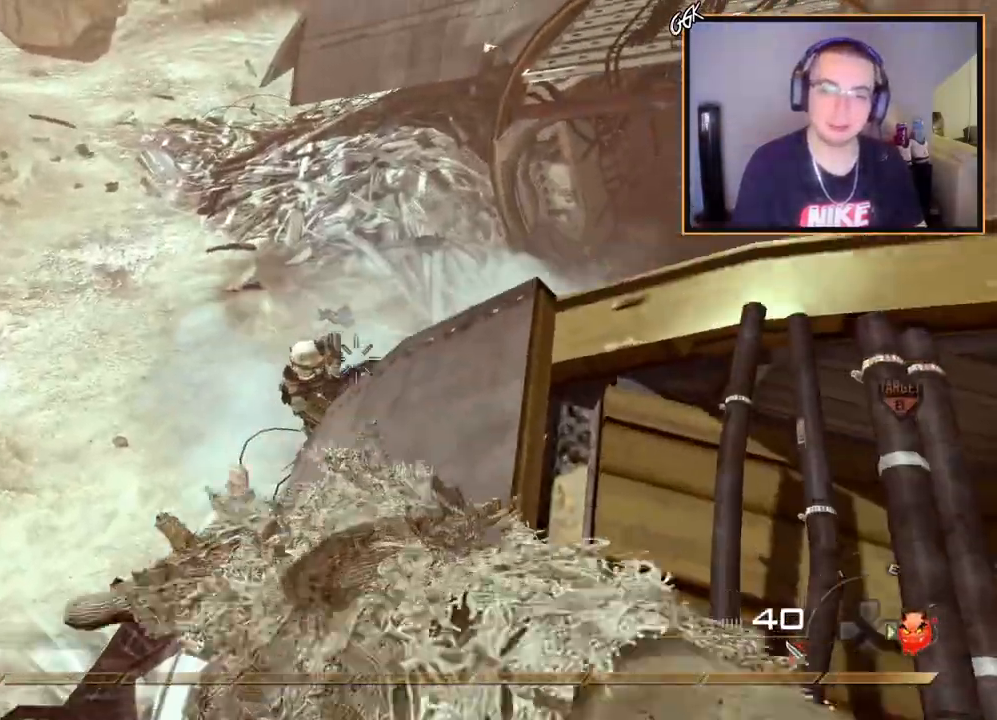
{"buttons": ["CROSS", "L3"], "left_stick": "up", "right_stick": "center", "events": [[233, "left_stick", "up"], [300, "L3", "down"], [484, "CROSS", "down"]]}
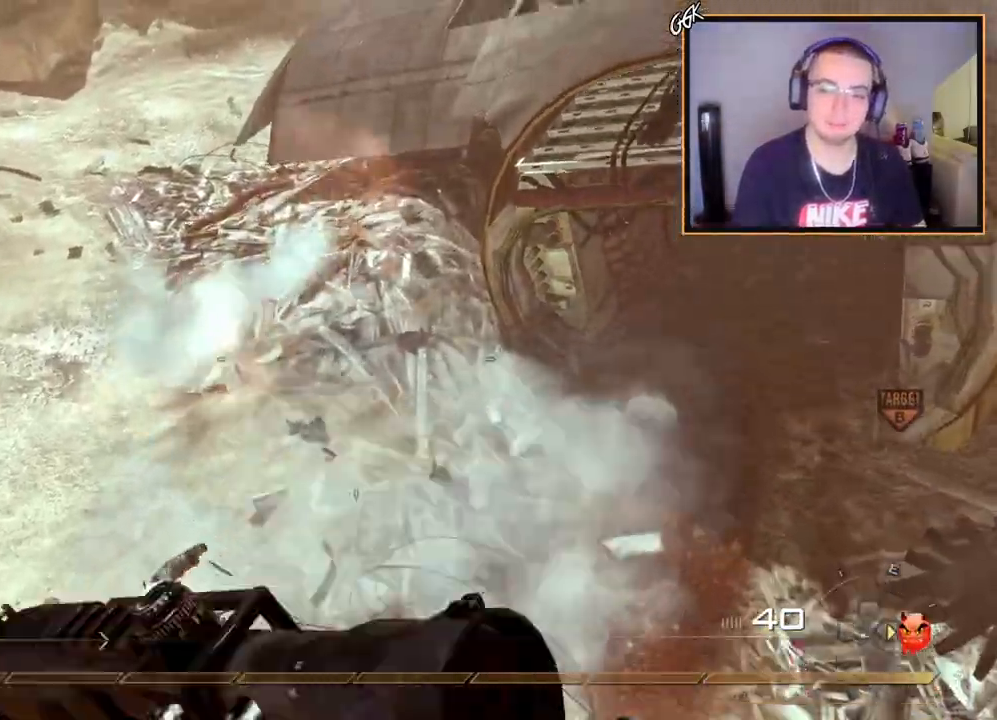
{"buttons": ["L3"], "left_stick": "up", "right_stick": "center", "events": [[17, "L3", "up"], [100, "CROSS", "up"], [334, "right_stick", "up-left"], [484, "L3", "down"], [484, "right_stick", "center"]]}
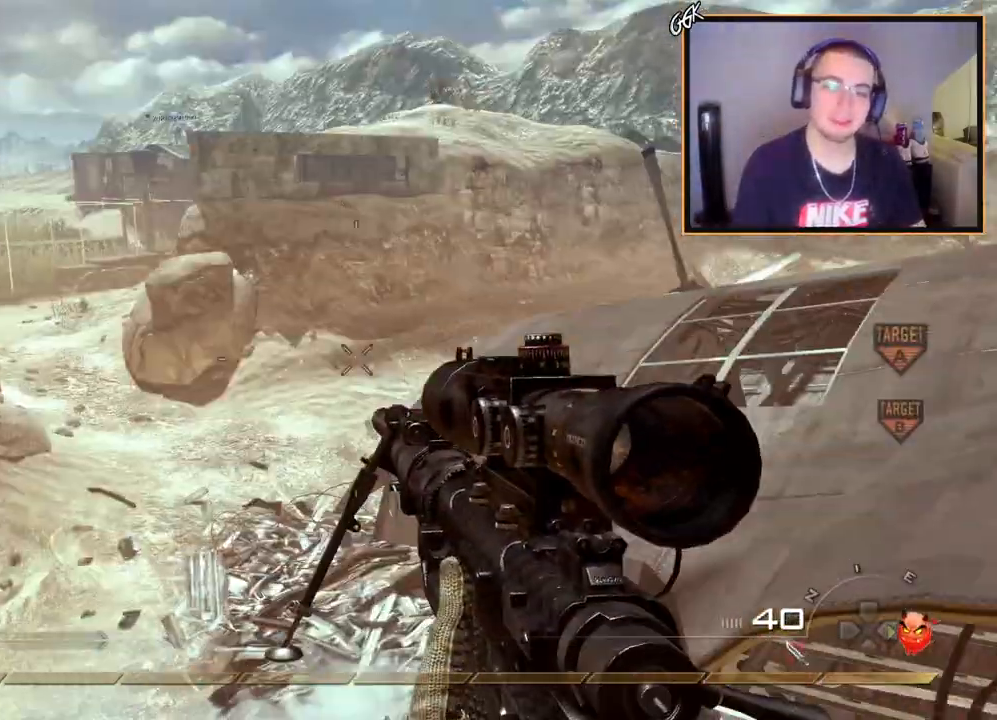
{"buttons": [], "left_stick": "up-left", "right_stick": "center", "events": [[150, "left_stick", "up-left"], [267, "L3", "up"]]}